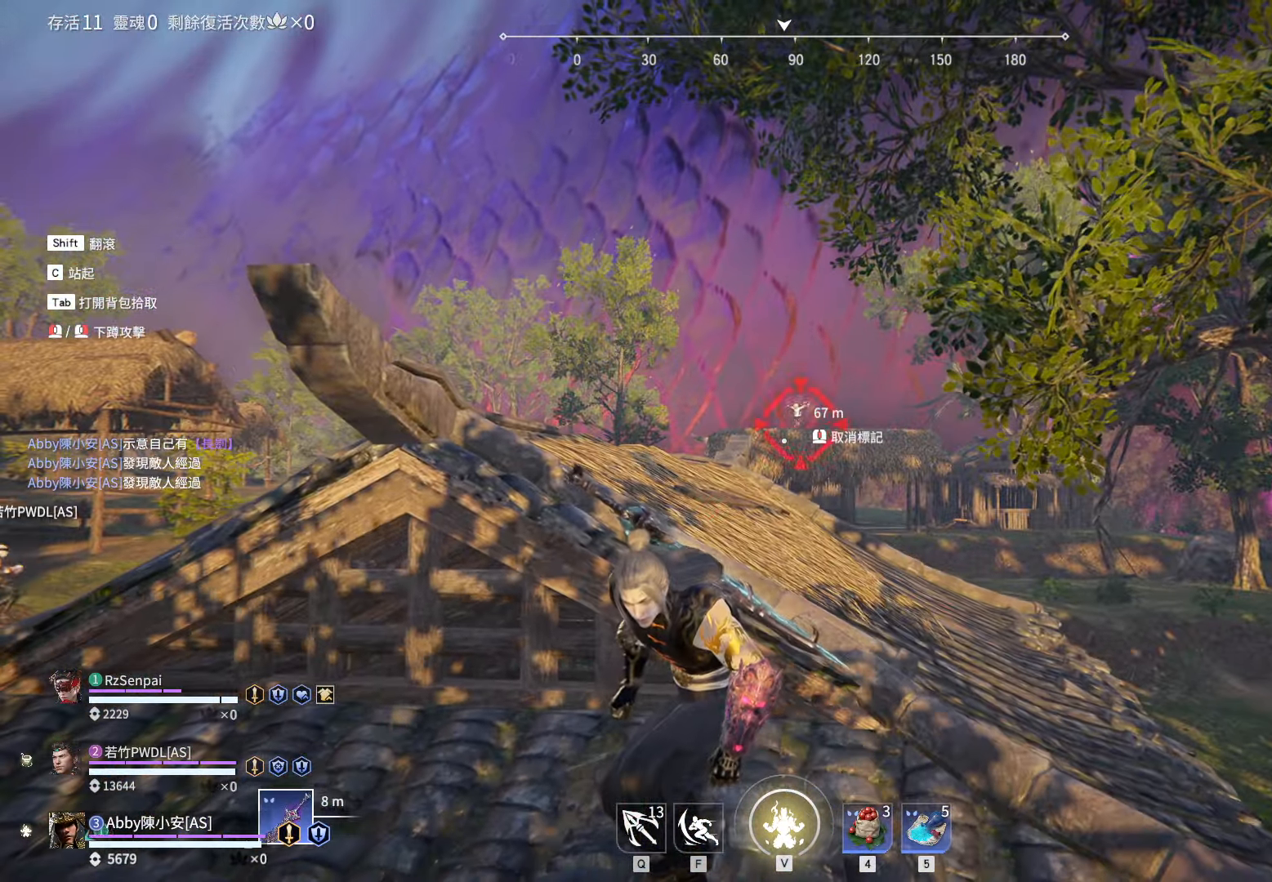
Gameplay with keyboard and mouse; each line is a JSON object with the keys and mouse buttons held at the frame after it. "events" lists presses ("down") and releases ("up") of "1", "2", "3", "4", "5", "a", "alt", "c", "caps_lock", "ctrl", "d", "e", "f", "g", "q", "r", "s", "shift", "space", "t", "tab", "v", "w", "x", "z", "mouse_left", "mouse_wheel" and "mouse_right" between this image and that frame as [ms after this image, input, new state], when the widget could be followed in between. "mouse_left", "mouse_wheel", "mouse_right" = the "left", "wheel", "right" buttons of the "mouse" list. No other keys are recorded. "wheel" means that the mouse wheel is clicked or scrolled. Not read: mouse_move.
{"keys": ["d"], "mouse": [], "events": [[367, "d", "down"]]}
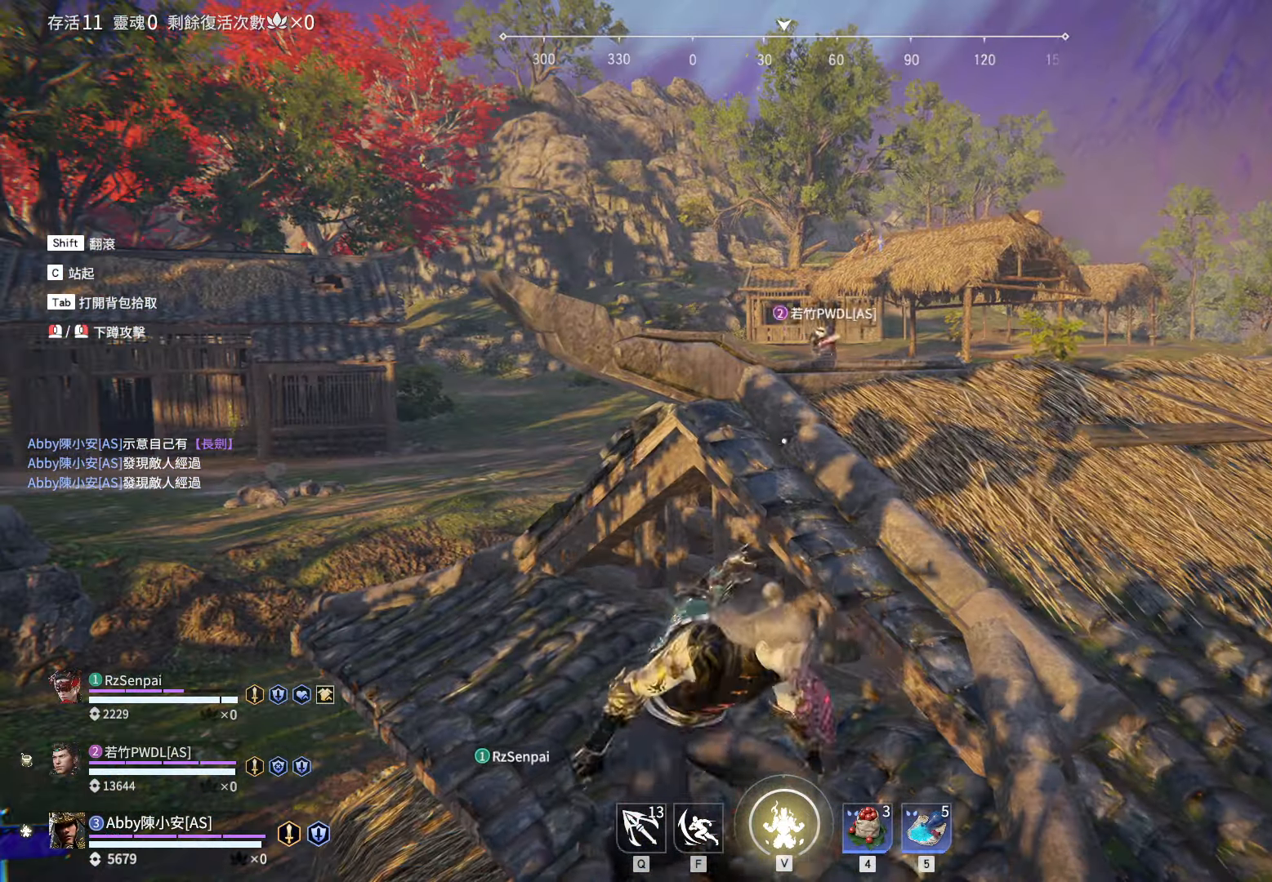
{"keys": [], "mouse": [], "events": [[17, "d", "up"]]}
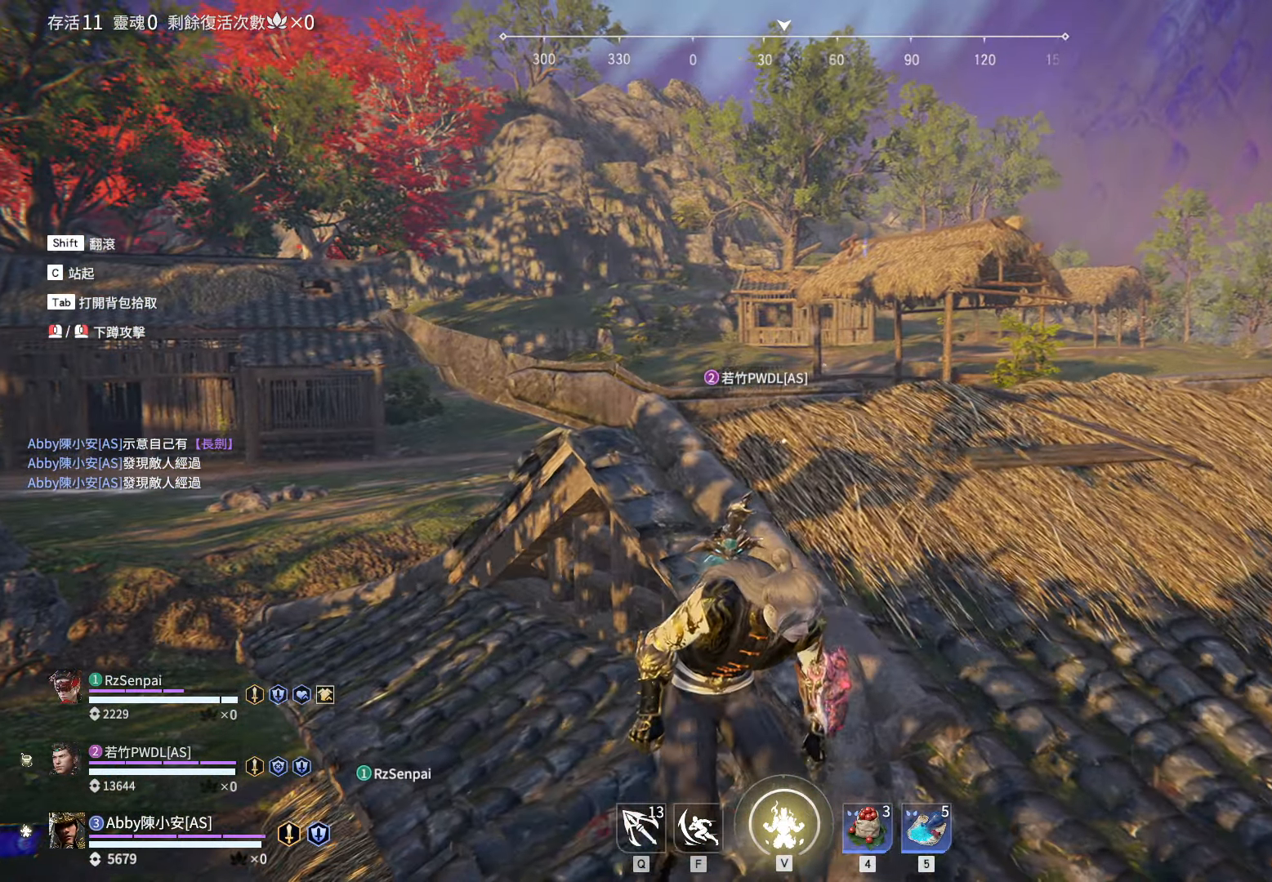
{"keys": ["d", "w"], "mouse": [], "events": [[400, "d", "down"], [450, "w", "down"]]}
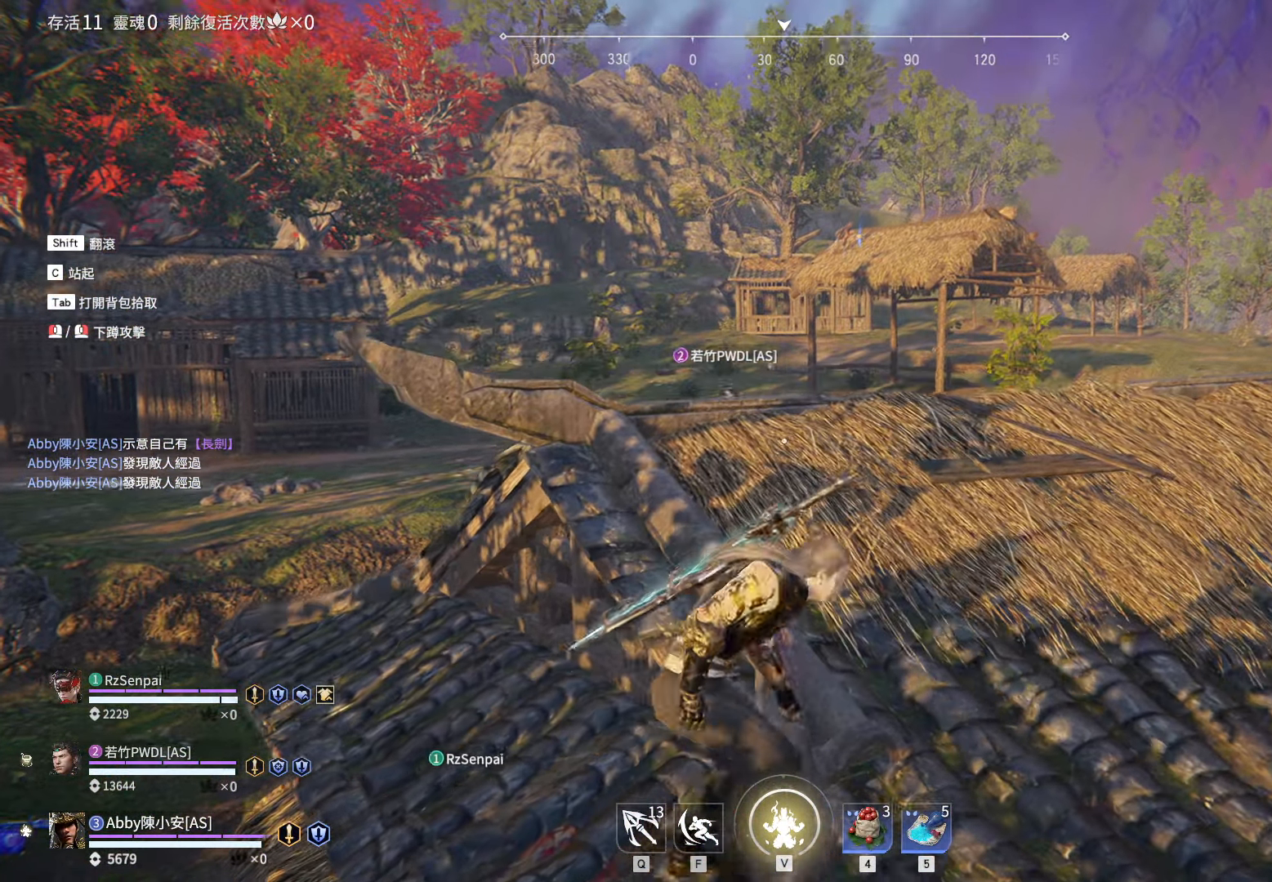
{"keys": ["w"], "mouse": [], "events": [[233, "d", "up"]]}
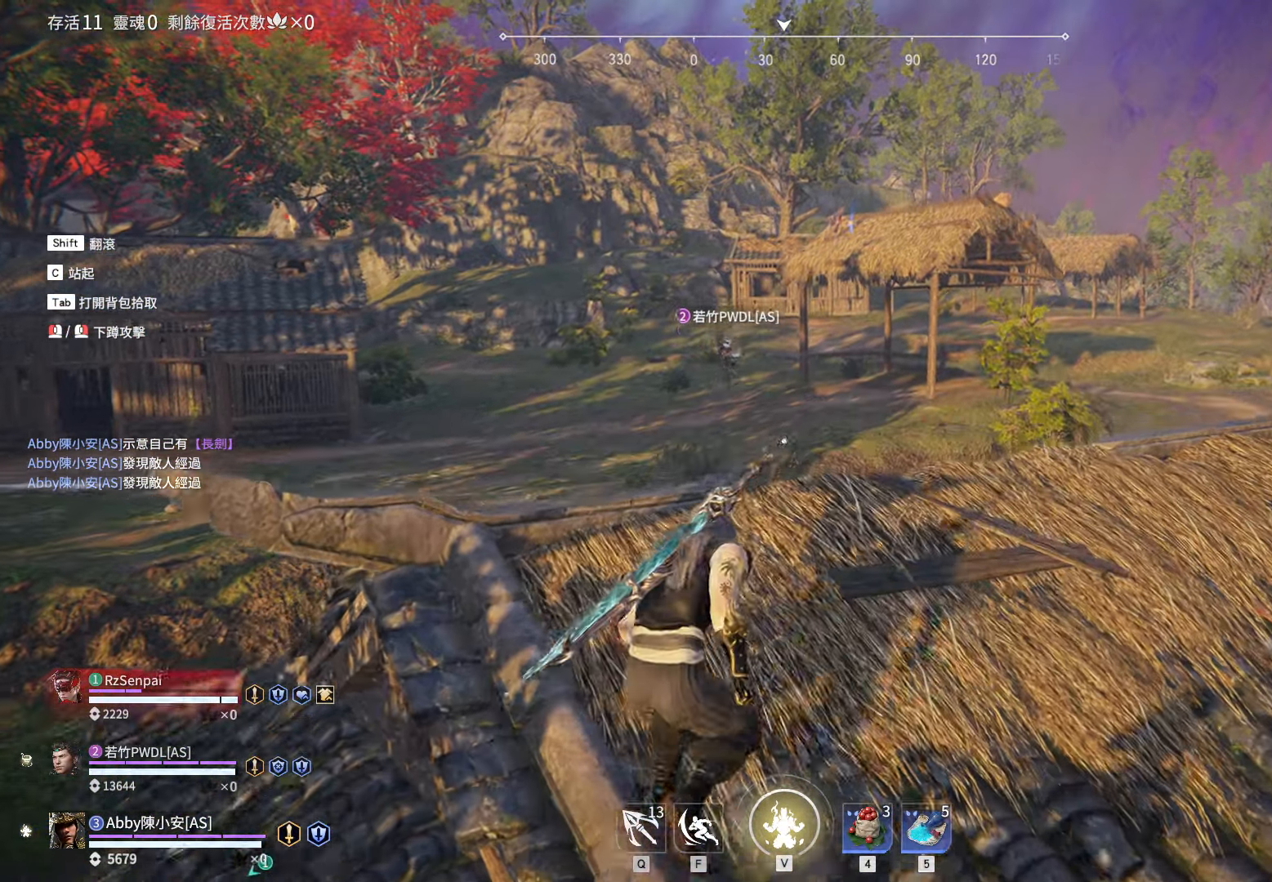
{"keys": ["shift", "w"], "mouse": [], "events": [[50, "d", "down"], [200, "shift", "down"], [333, "d", "up"]]}
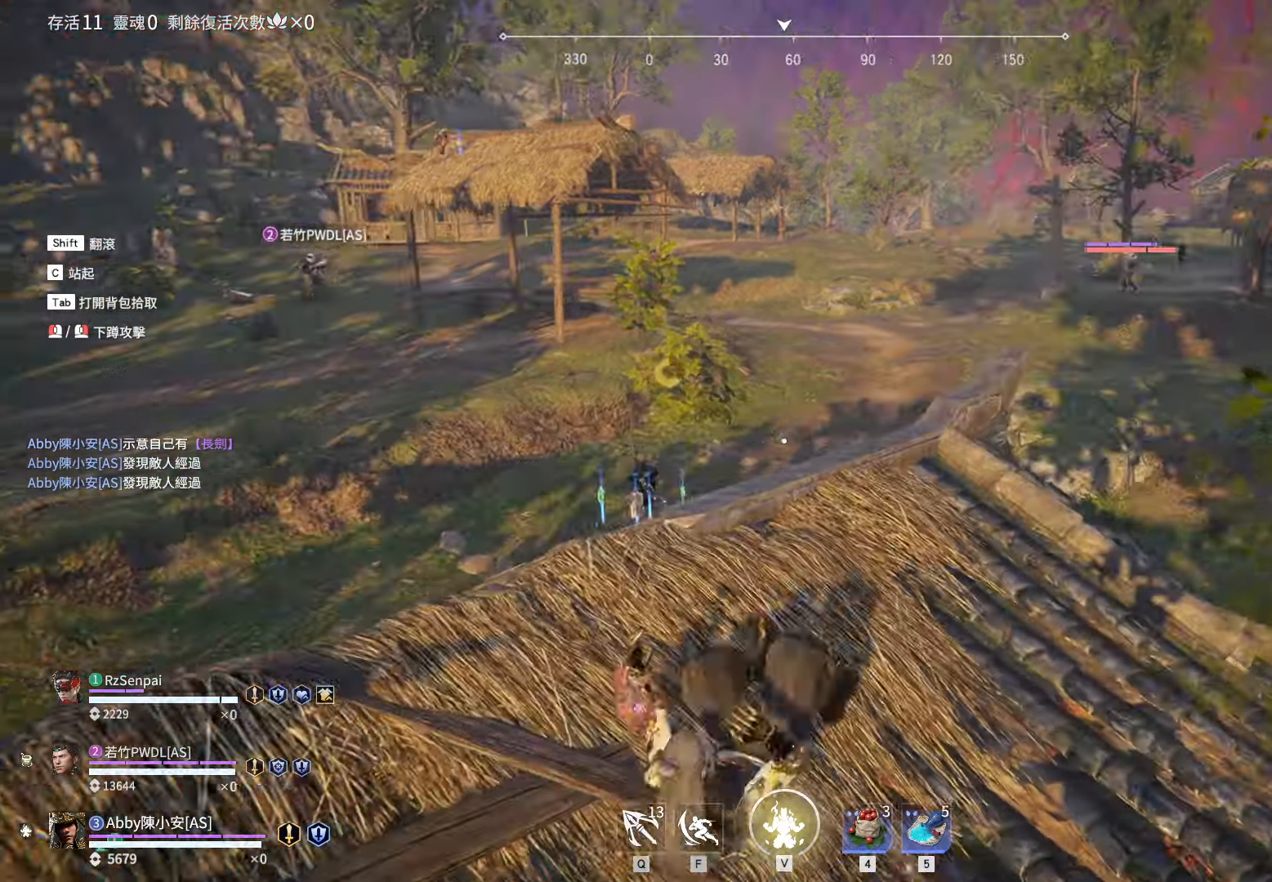
{"keys": ["w"], "mouse": [], "events": [[67, "a", "down"], [250, "a", "up"], [450, "shift", "up"]]}
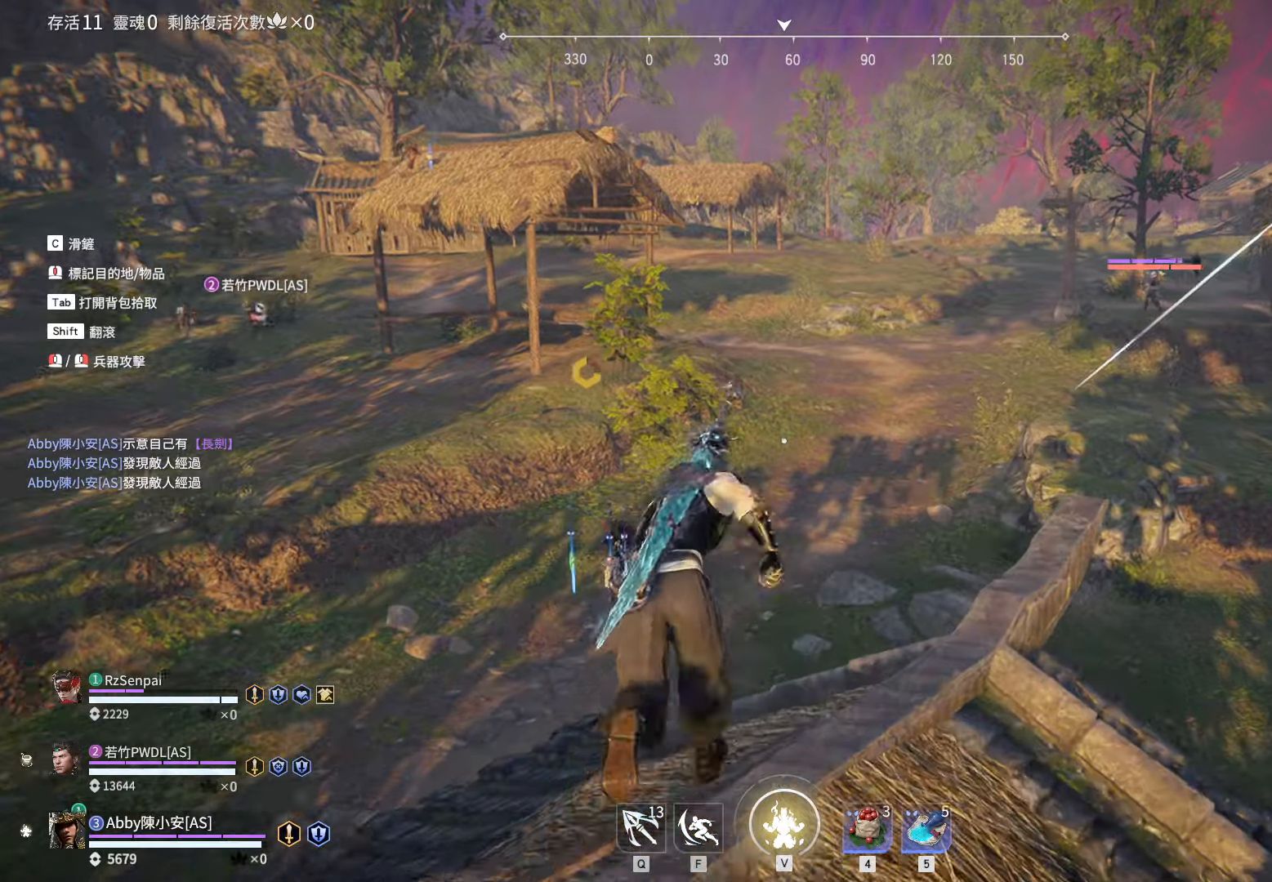
{"keys": ["a", "space", "w"], "mouse": [], "events": [[317, "space", "down"], [417, "a", "down"]]}
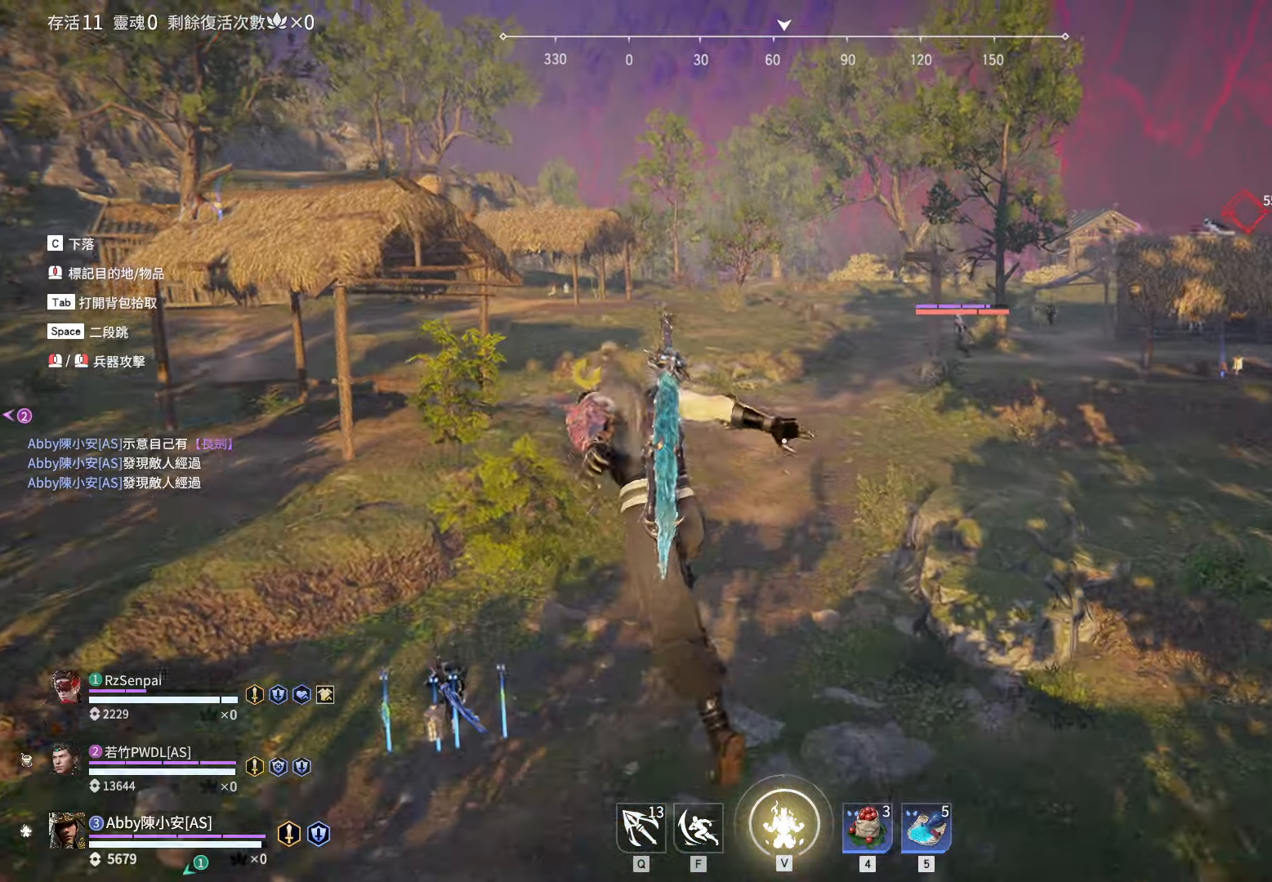
{"keys": ["a", "w"], "mouse": [], "events": [[17, "space", "up"]]}
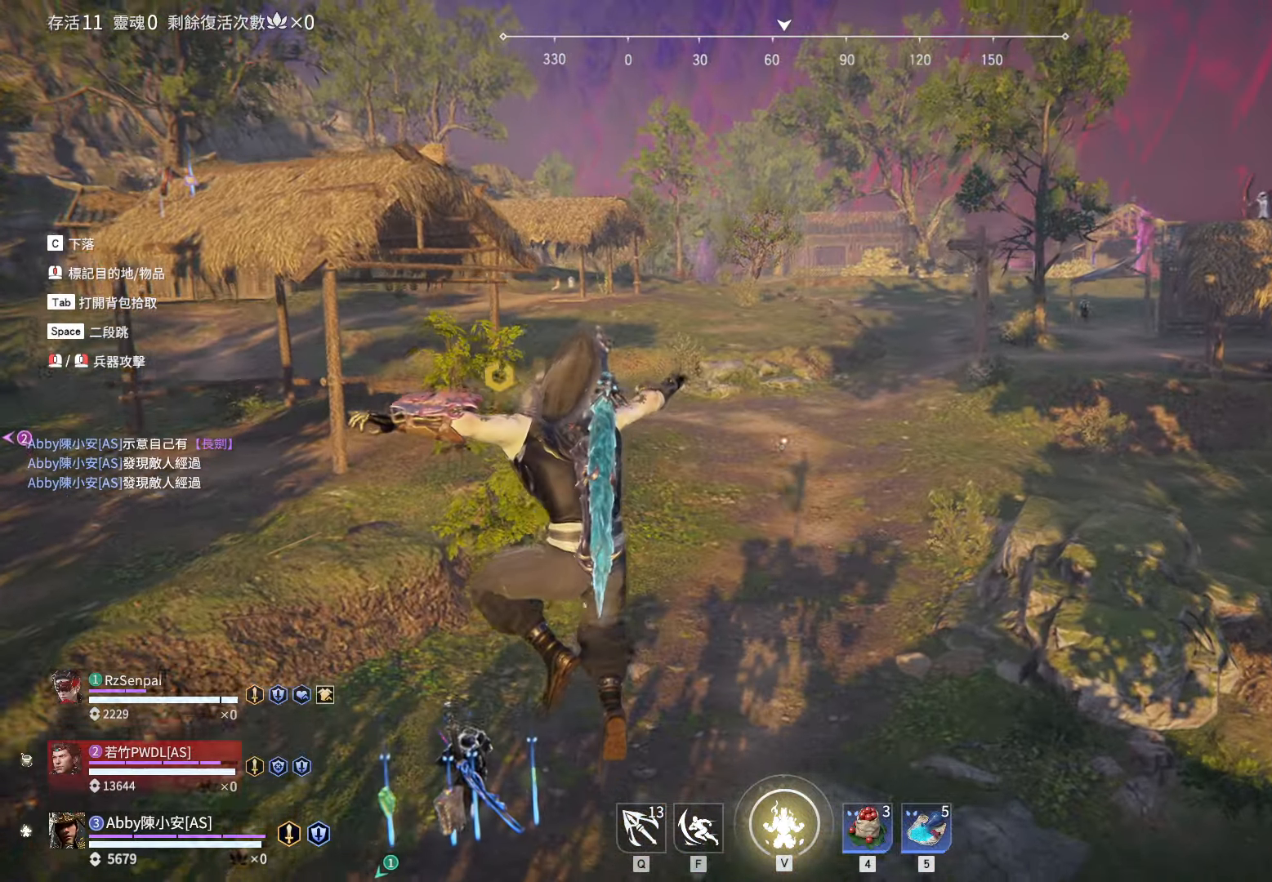
{"keys": ["d", "w"], "mouse": [], "events": [[17, "space", "down"], [67, "w", "up"], [217, "space", "up"], [250, "w", "down"], [450, "a", "up"], [484, "d", "down"]]}
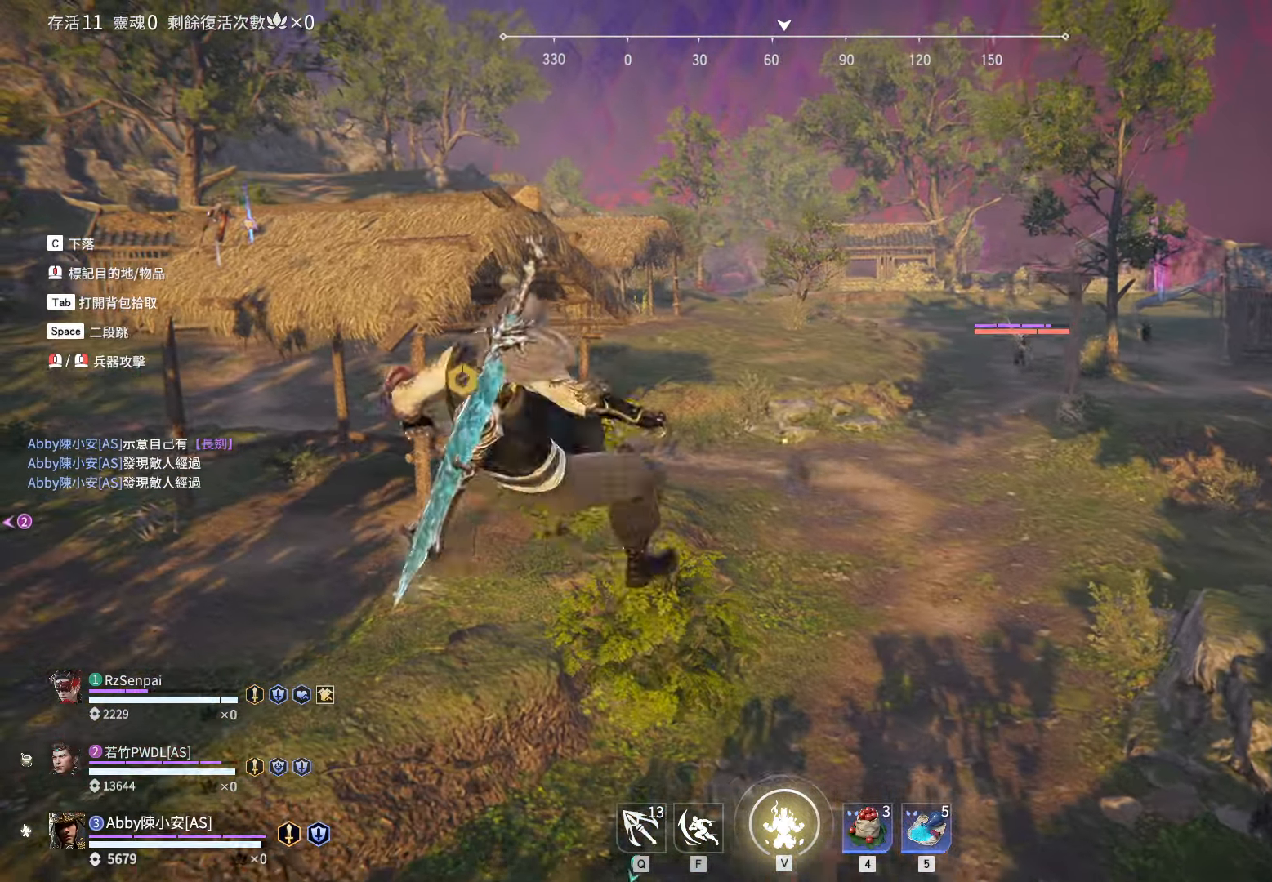
{"keys": ["d", "w"], "mouse": ["left"], "events": [[184, "q", "down"], [267, "q", "up"], [417, "mouse_left", "down"]]}
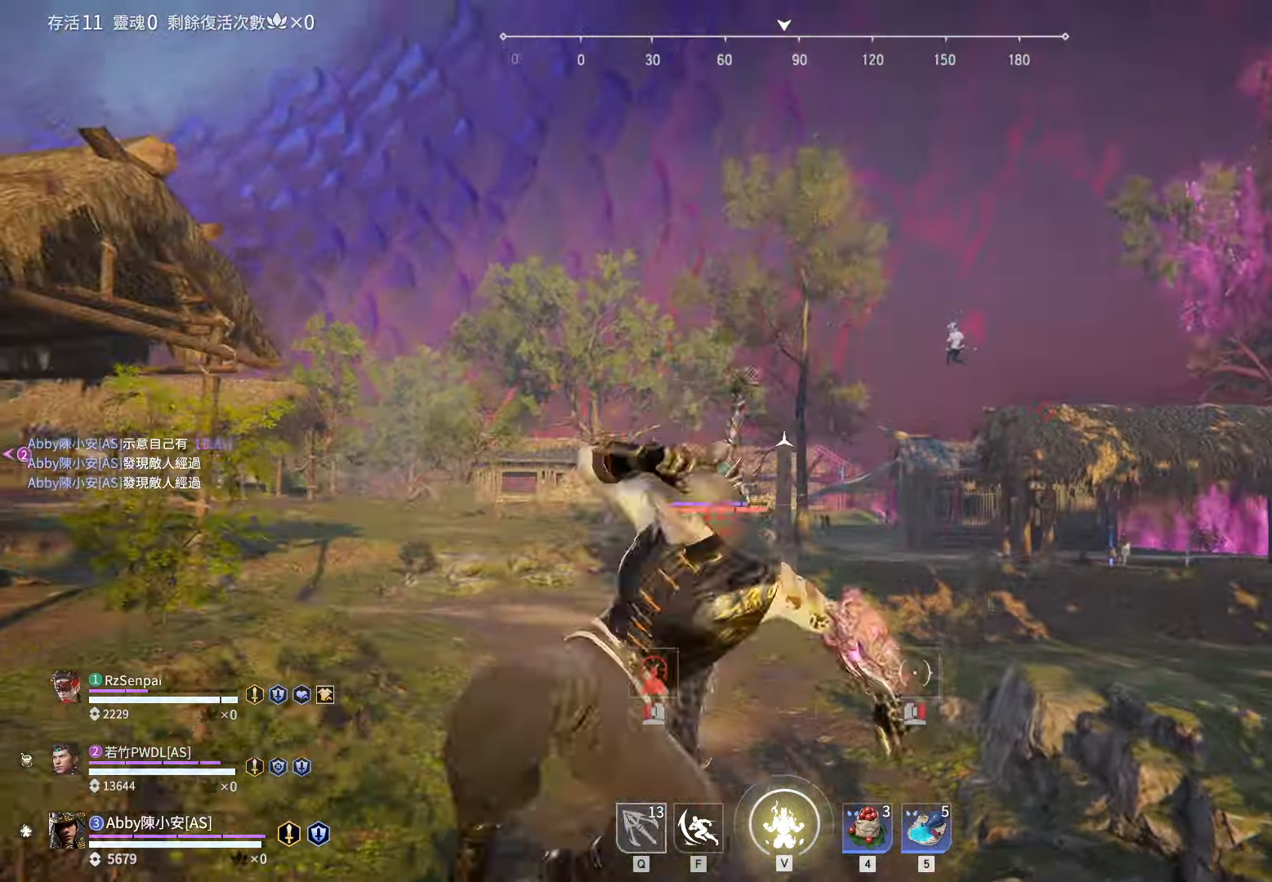
{"keys": ["d", "w"], "mouse": [], "events": [[50, "mouse_left", "up"]]}
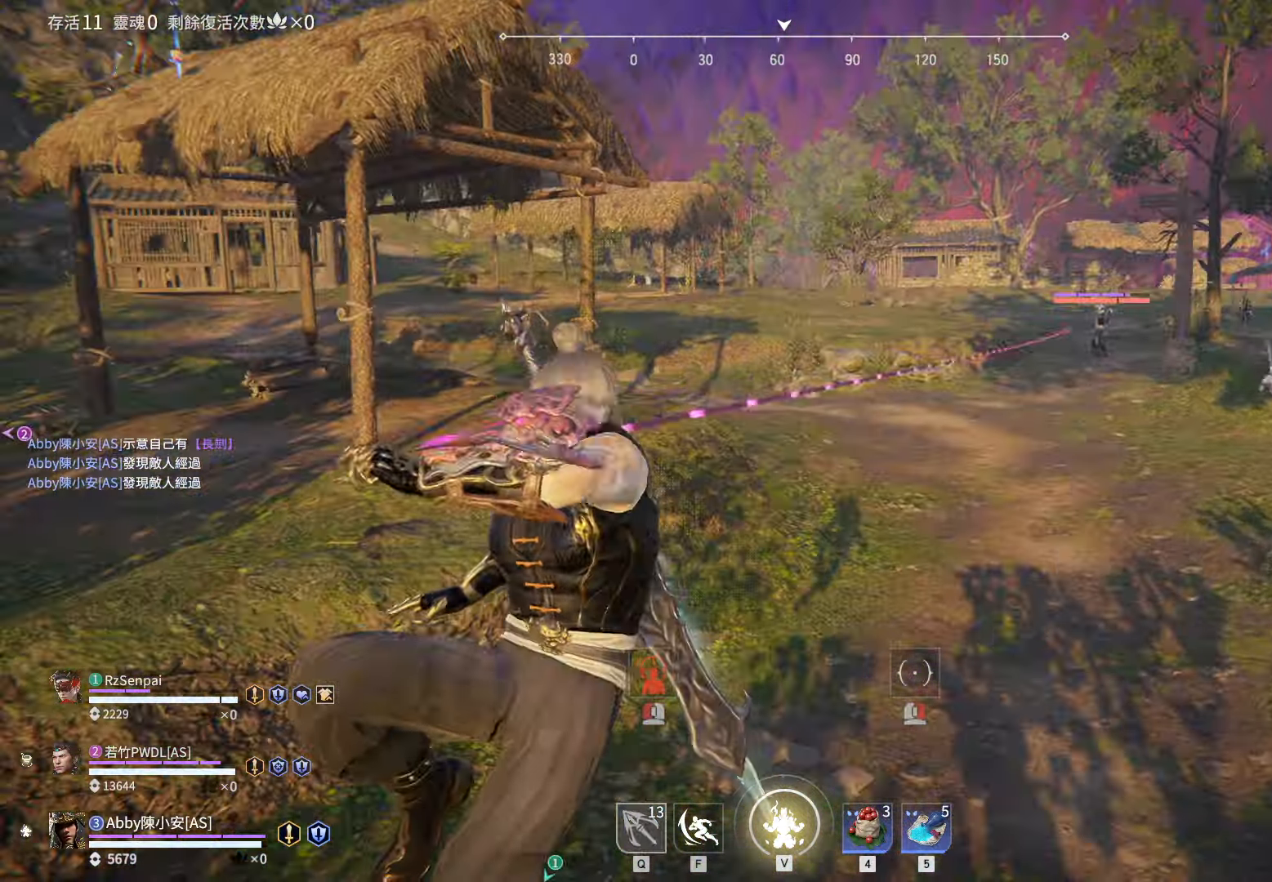
{"keys": ["d", "w"], "mouse": [], "events": []}
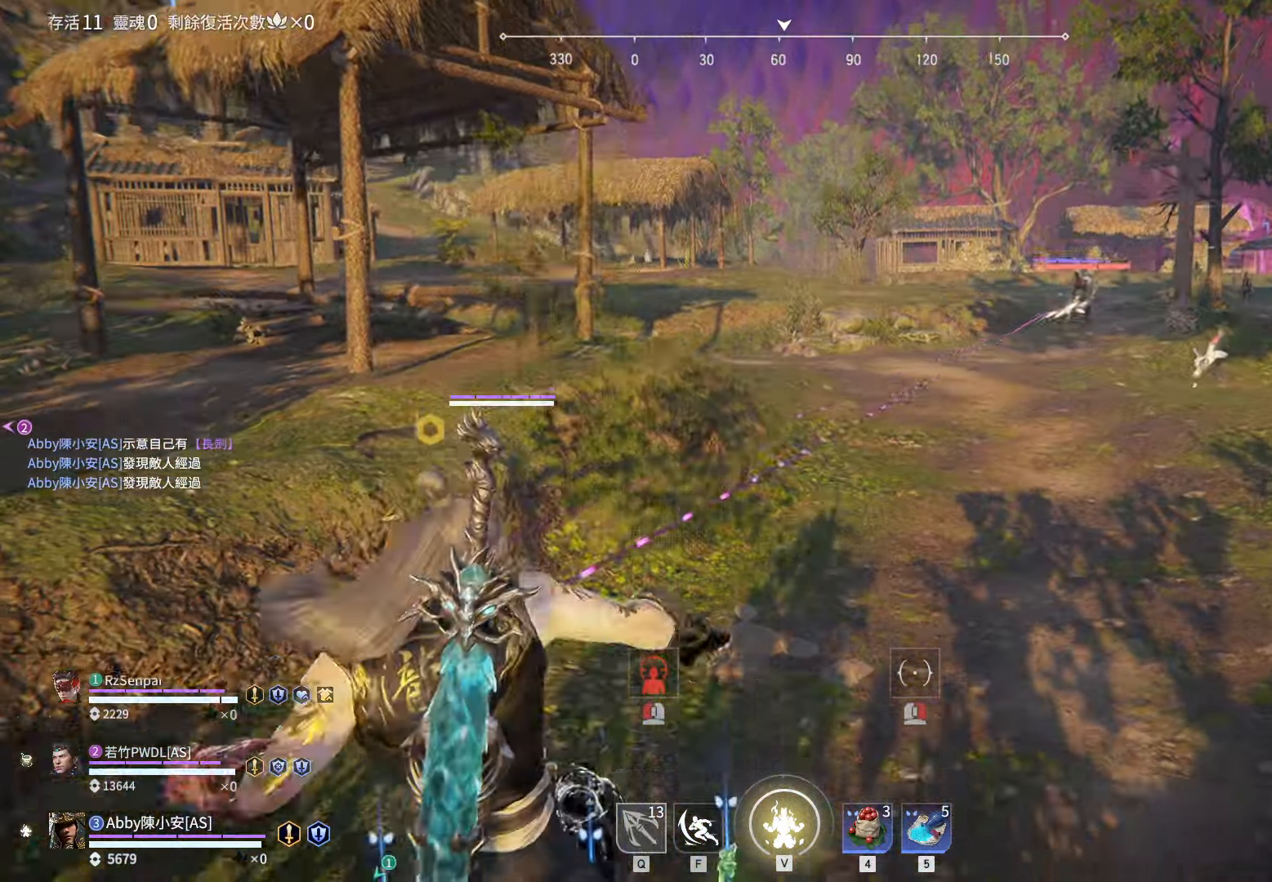
{"keys": ["a", "w"], "mouse": [], "events": [[234, "a", "down"], [234, "d", "up"]]}
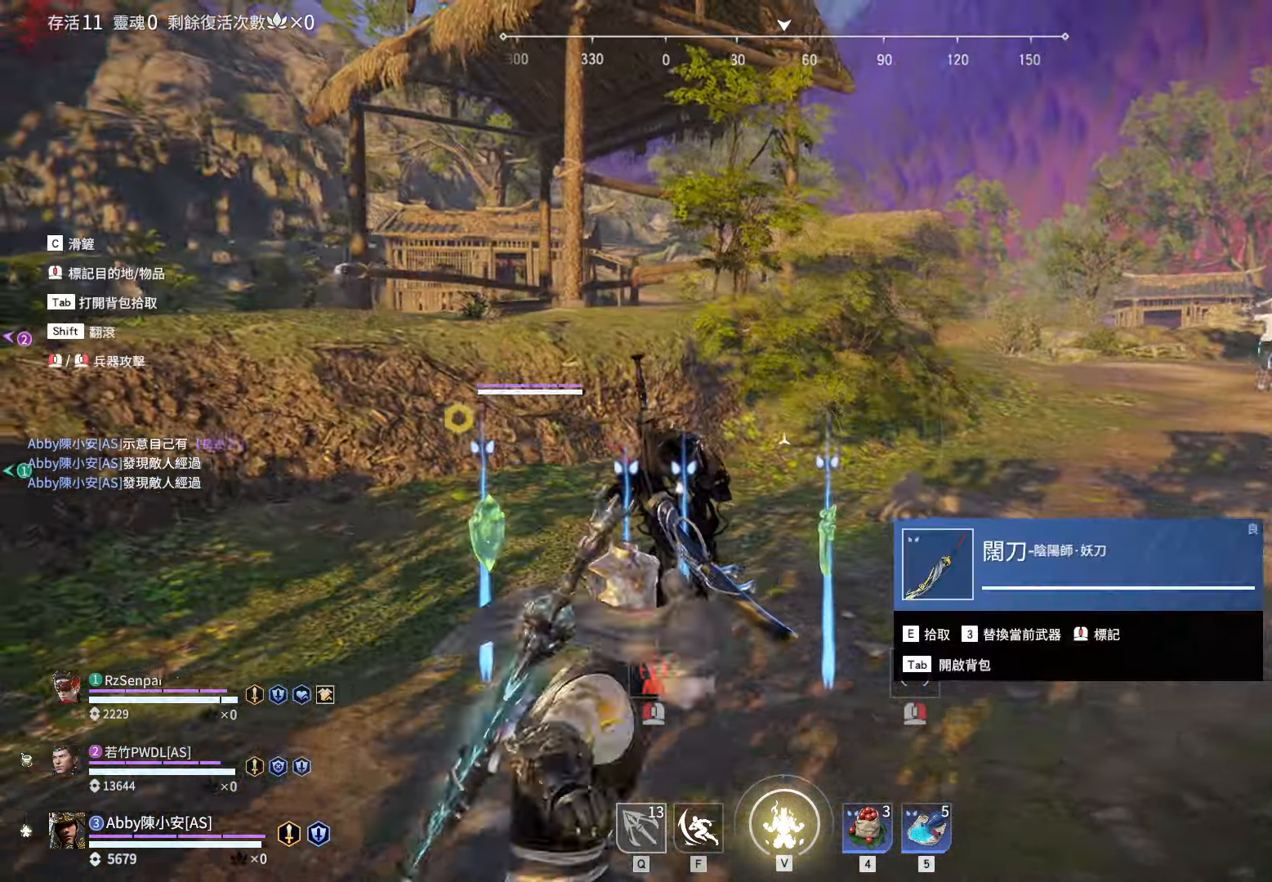
{"keys": ["w"], "mouse": [], "events": [[284, "a", "up"], [334, "q", "down"], [434, "q", "up"]]}
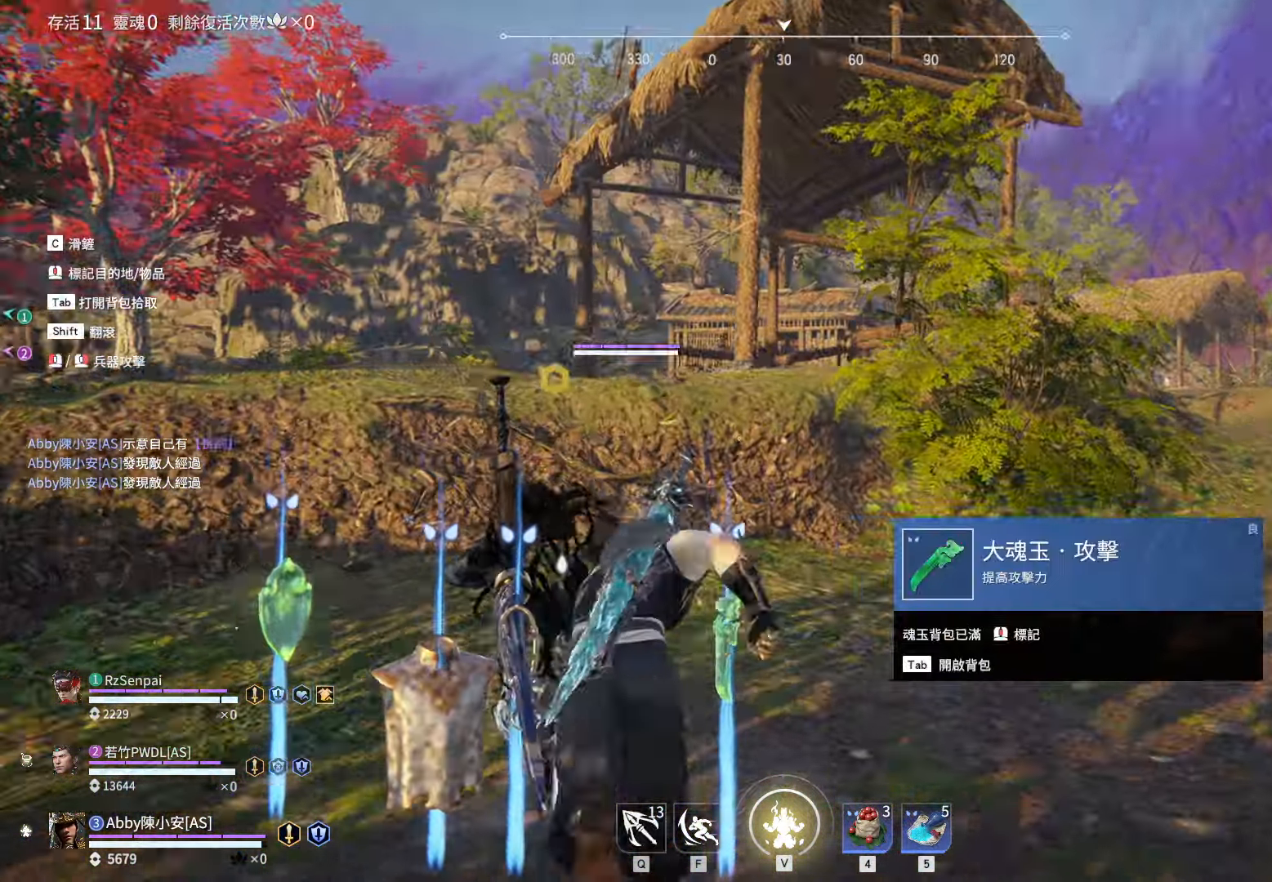
{"keys": ["w"], "mouse": ["right"], "events": [[17, "a", "down"], [250, "mouse_right", "down"], [350, "a", "up"]]}
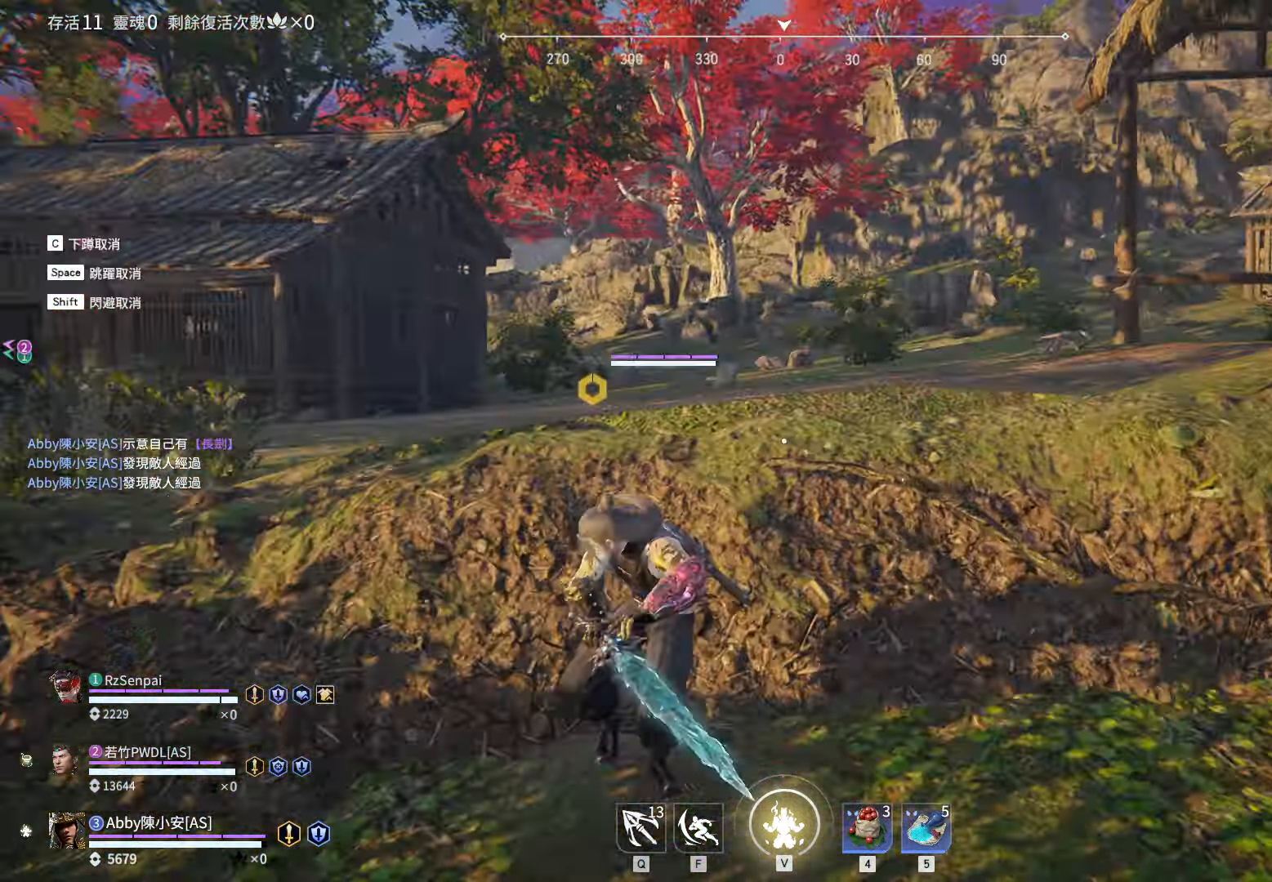
{"keys": ["shift", "w"], "mouse": [], "events": [[184, "shift", "down"], [317, "mouse_right", "up"]]}
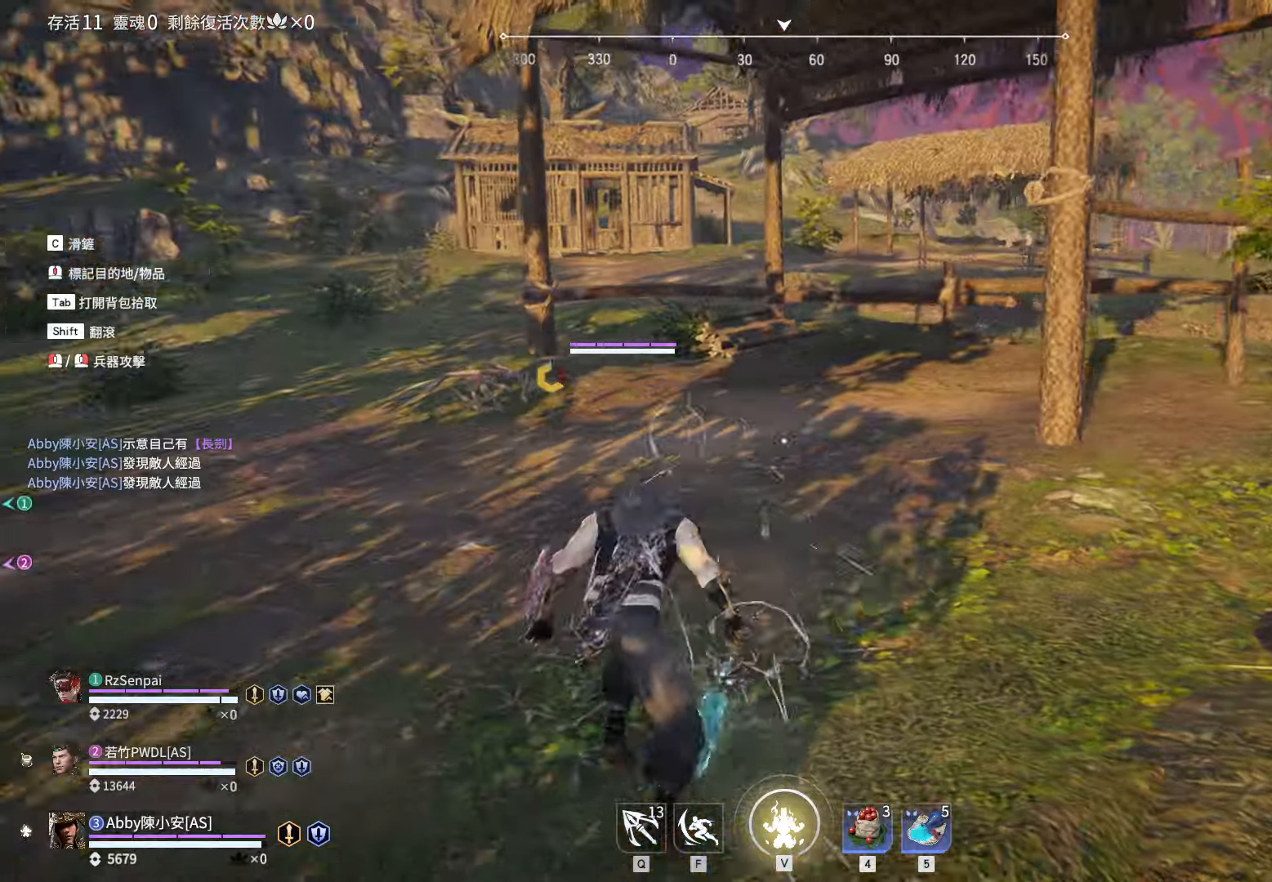
{"keys": [], "mouse": ["right"], "events": [[150, "mouse_right", "down"], [233, "shift", "up"], [383, "w", "up"]]}
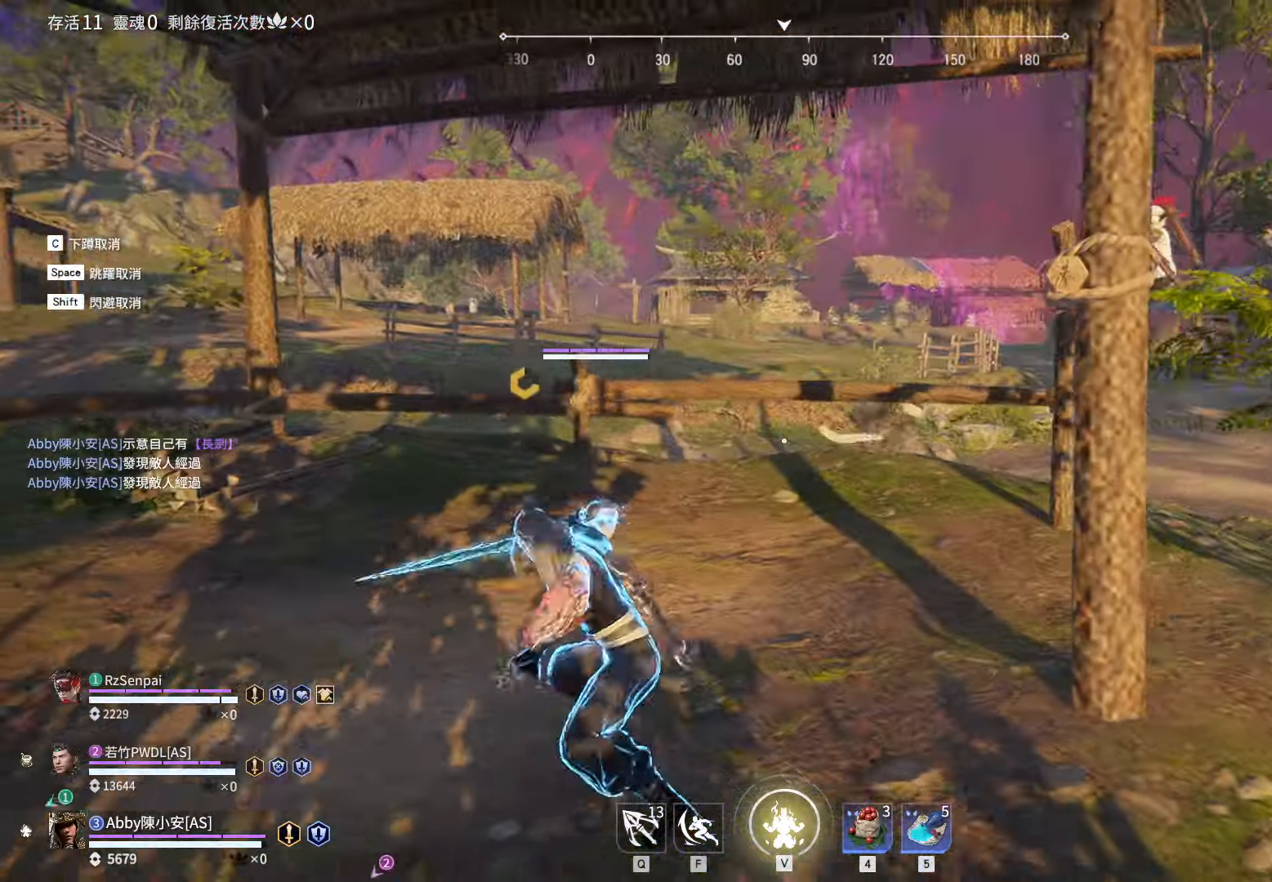
{"keys": ["d", "s", "shift"], "mouse": ["right"], "events": [[450, "d", "down"], [483, "s", "down"], [483, "shift", "down"]]}
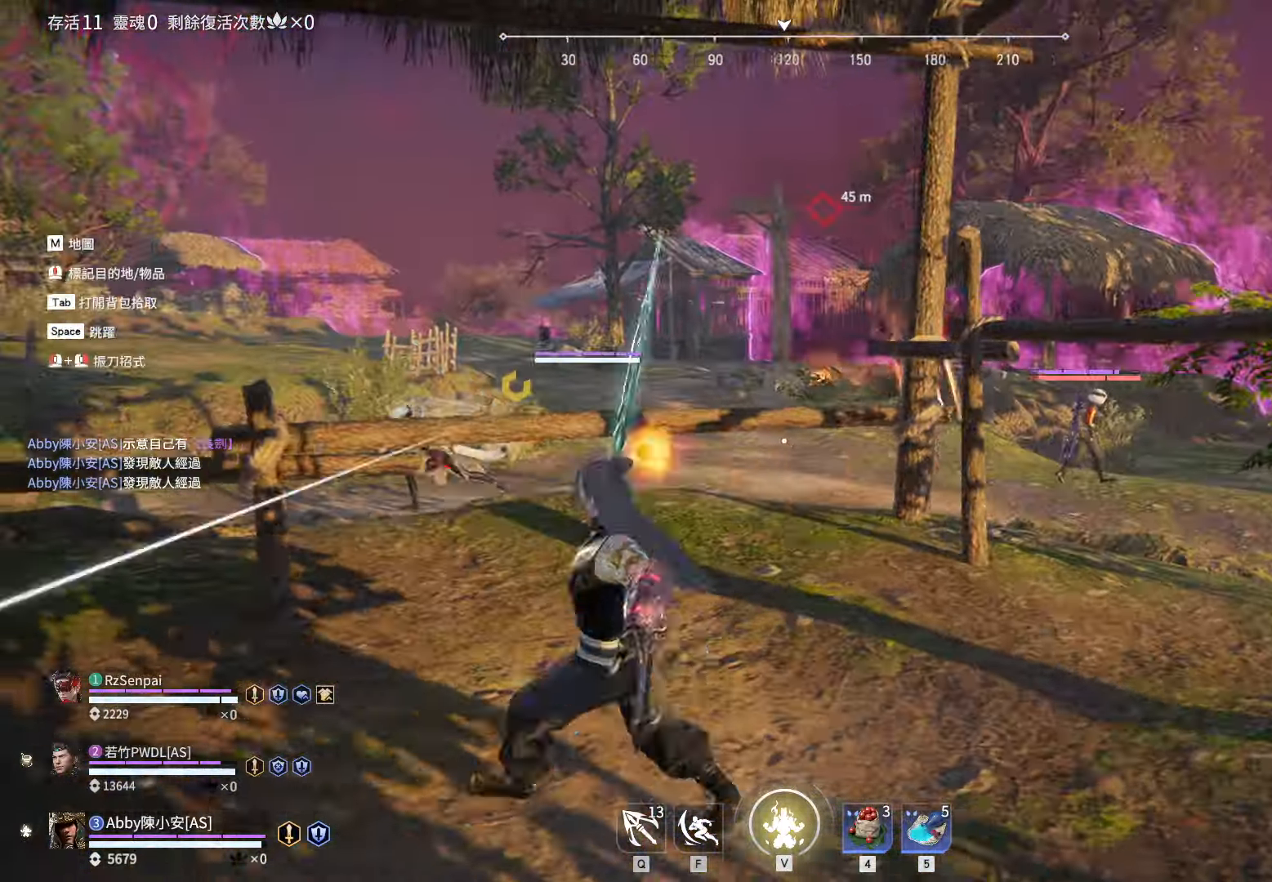
{"keys": ["d", "shift", "w"], "mouse": [], "events": [[183, "mouse_right", "up"], [233, "s", "up"], [316, "w", "down"]]}
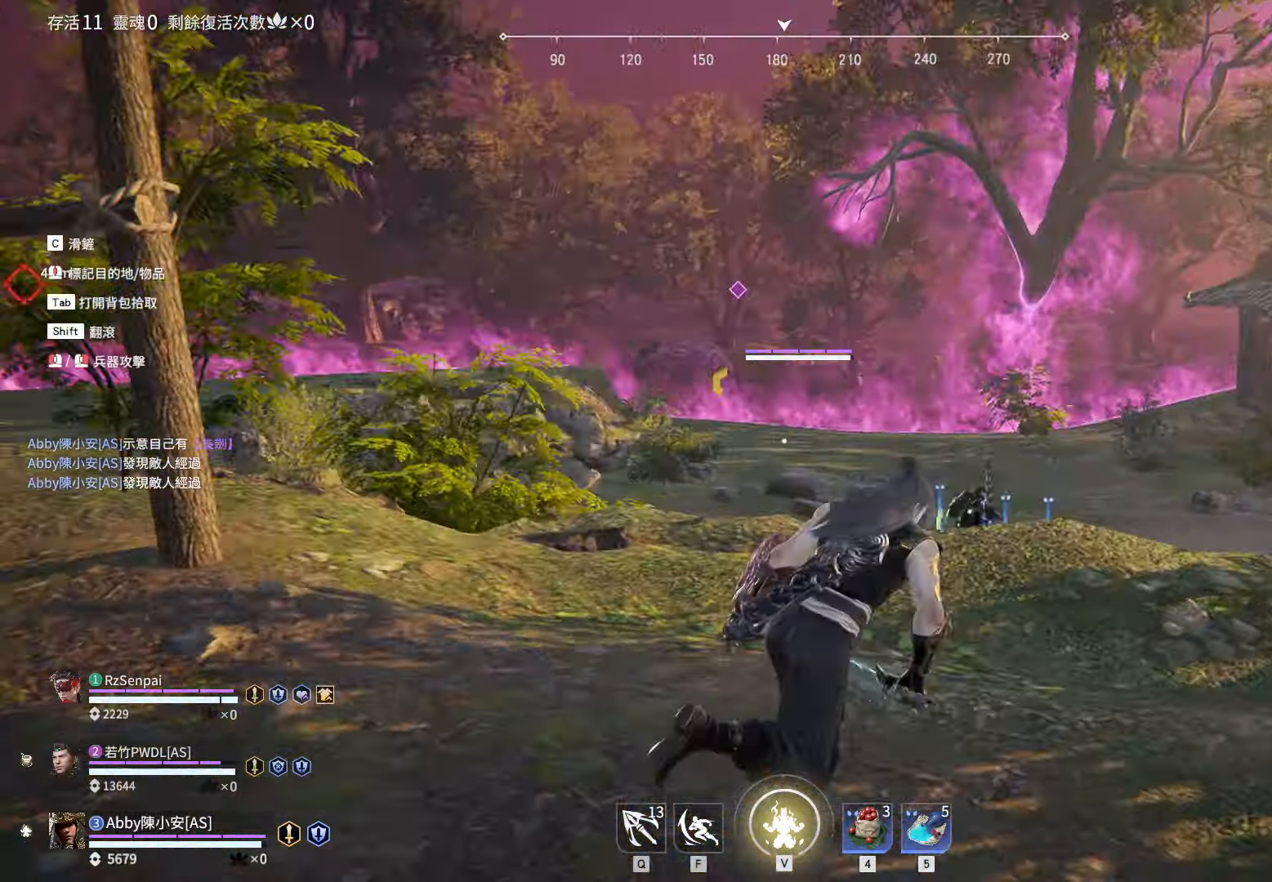
{"keys": ["w"], "mouse": ["right"], "events": [[100, "d", "up"], [283, "mouse_right", "down"], [466, "shift", "up"]]}
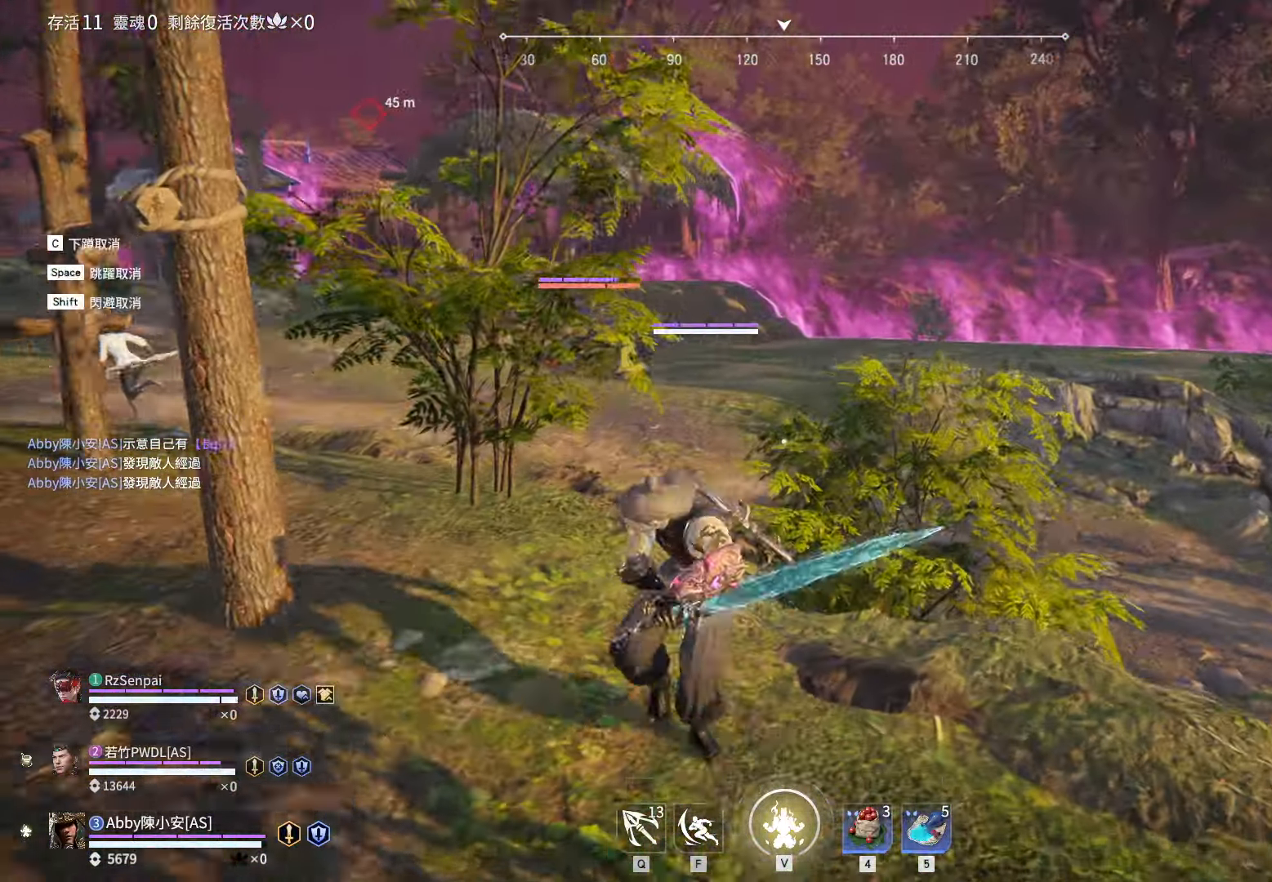
{"keys": [], "mouse": ["right"], "events": [[16, "w", "up"]]}
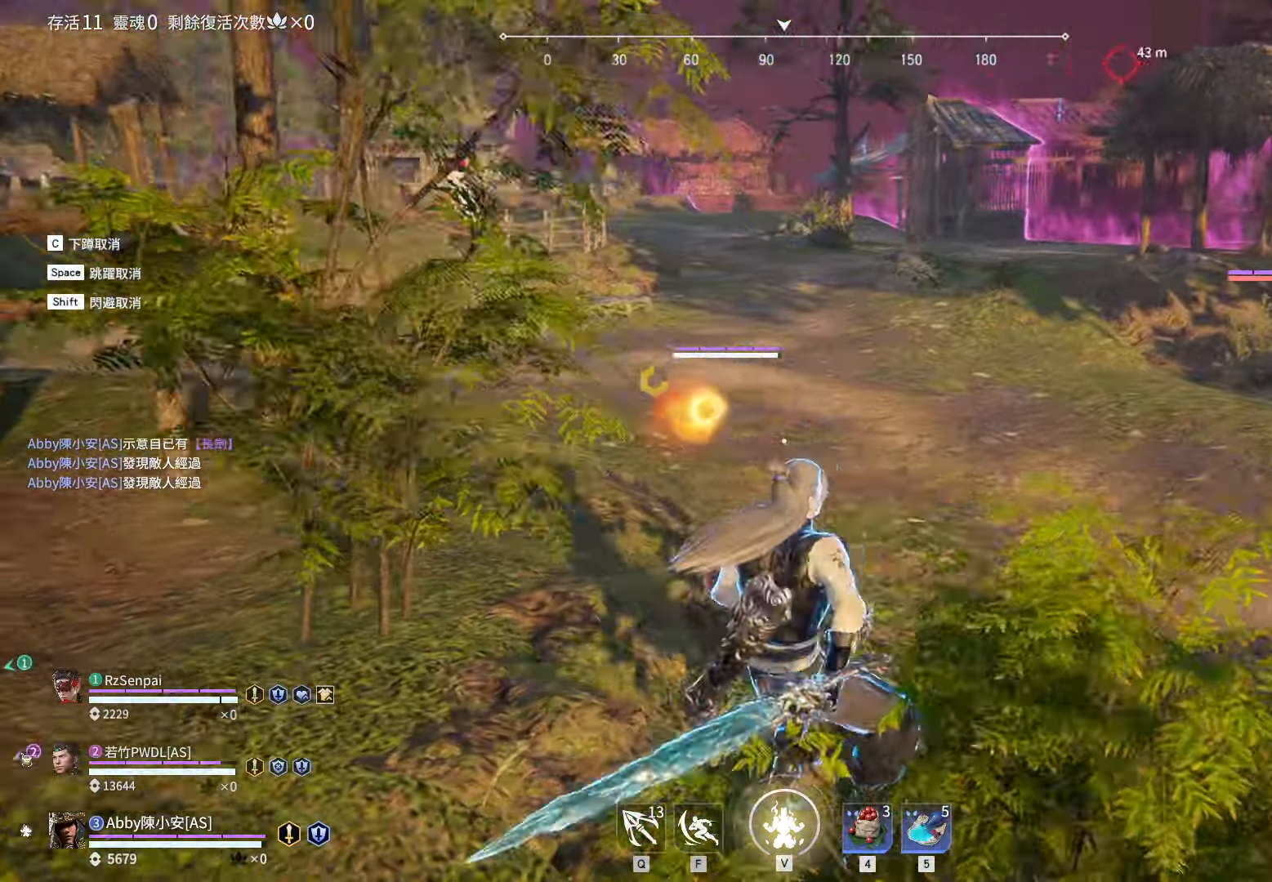
{"keys": ["d", "shift", "w"], "mouse": [], "events": [[183, "d", "down"], [266, "shift", "down"], [416, "w", "down"], [500, "mouse_right", "up"]]}
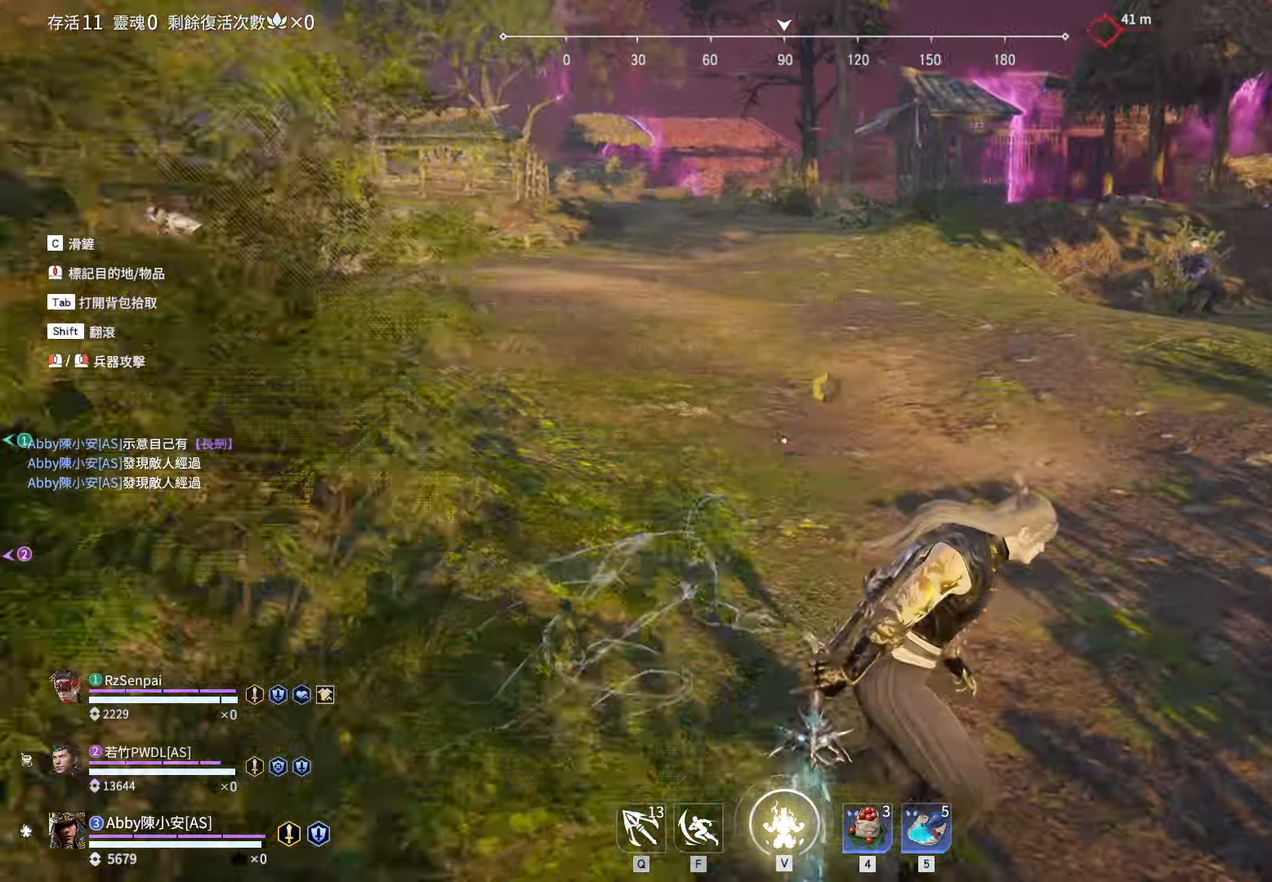
{"keys": ["w"], "mouse": ["right"], "events": [[233, "mouse_right", "down"], [283, "d", "up"], [333, "shift", "up"]]}
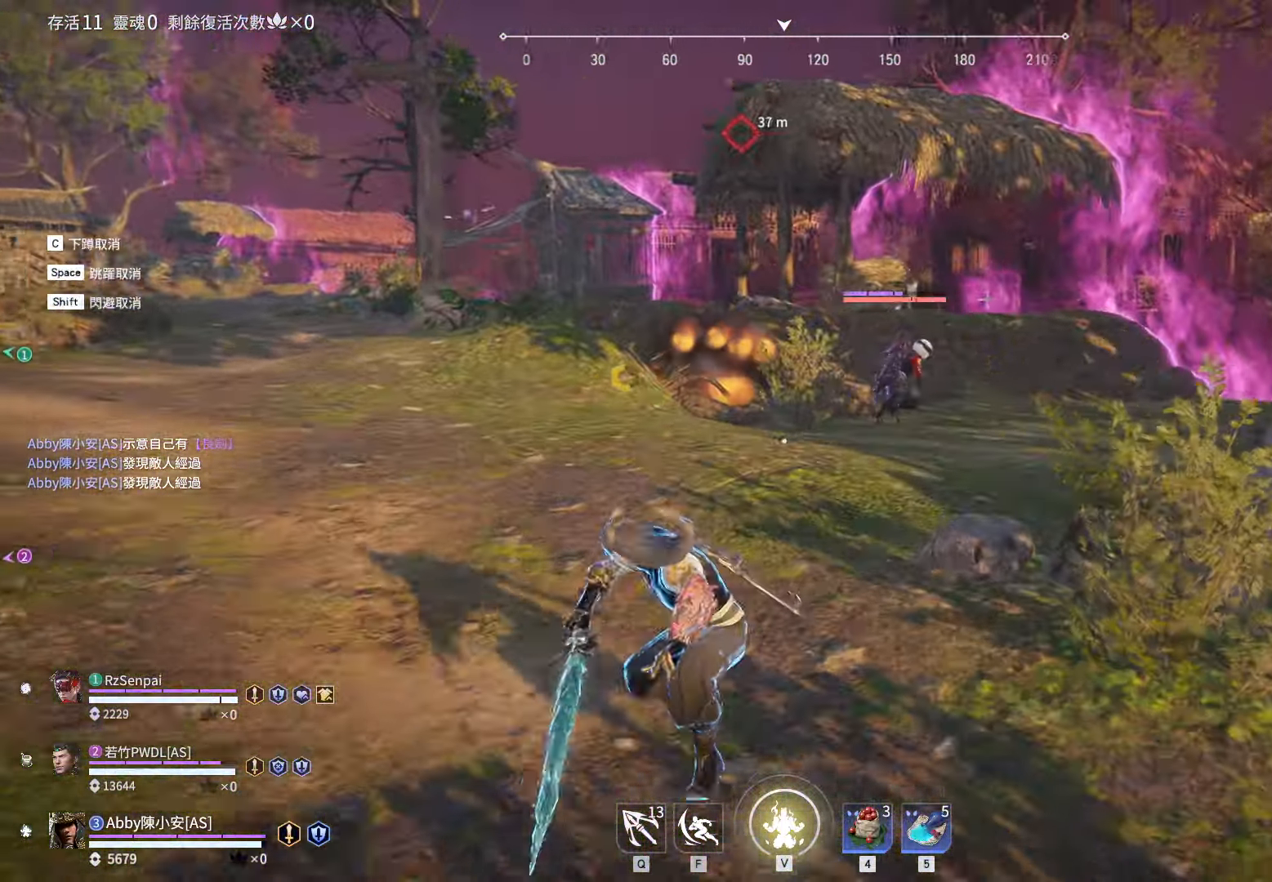
{"keys": ["shift", "w"], "mouse": ["right"], "events": [[66, "shift", "down"], [166, "mouse_right", "up"], [350, "mouse_right", "down"]]}
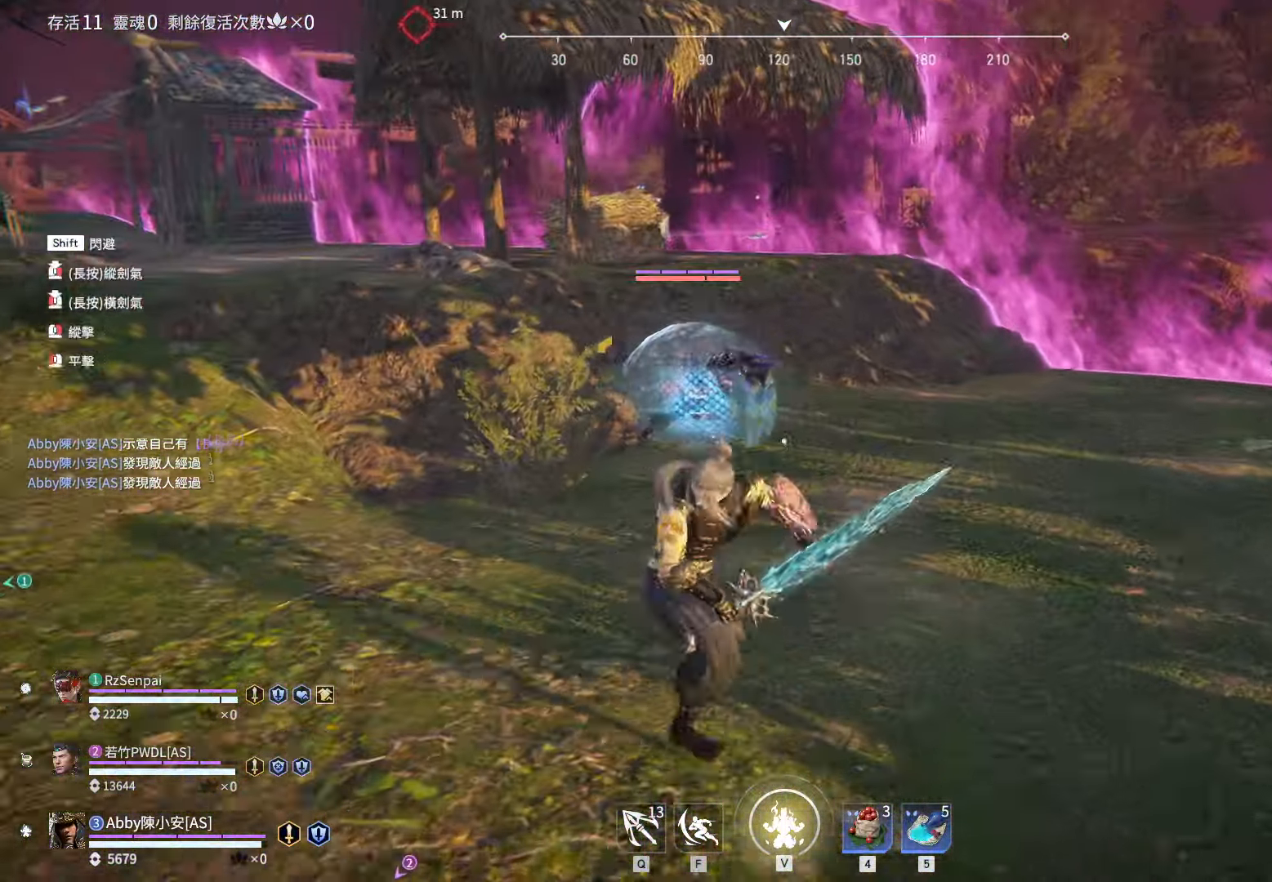
{"keys": [], "mouse": ["right"], "events": [[33, "shift", "up"], [233, "w", "up"]]}
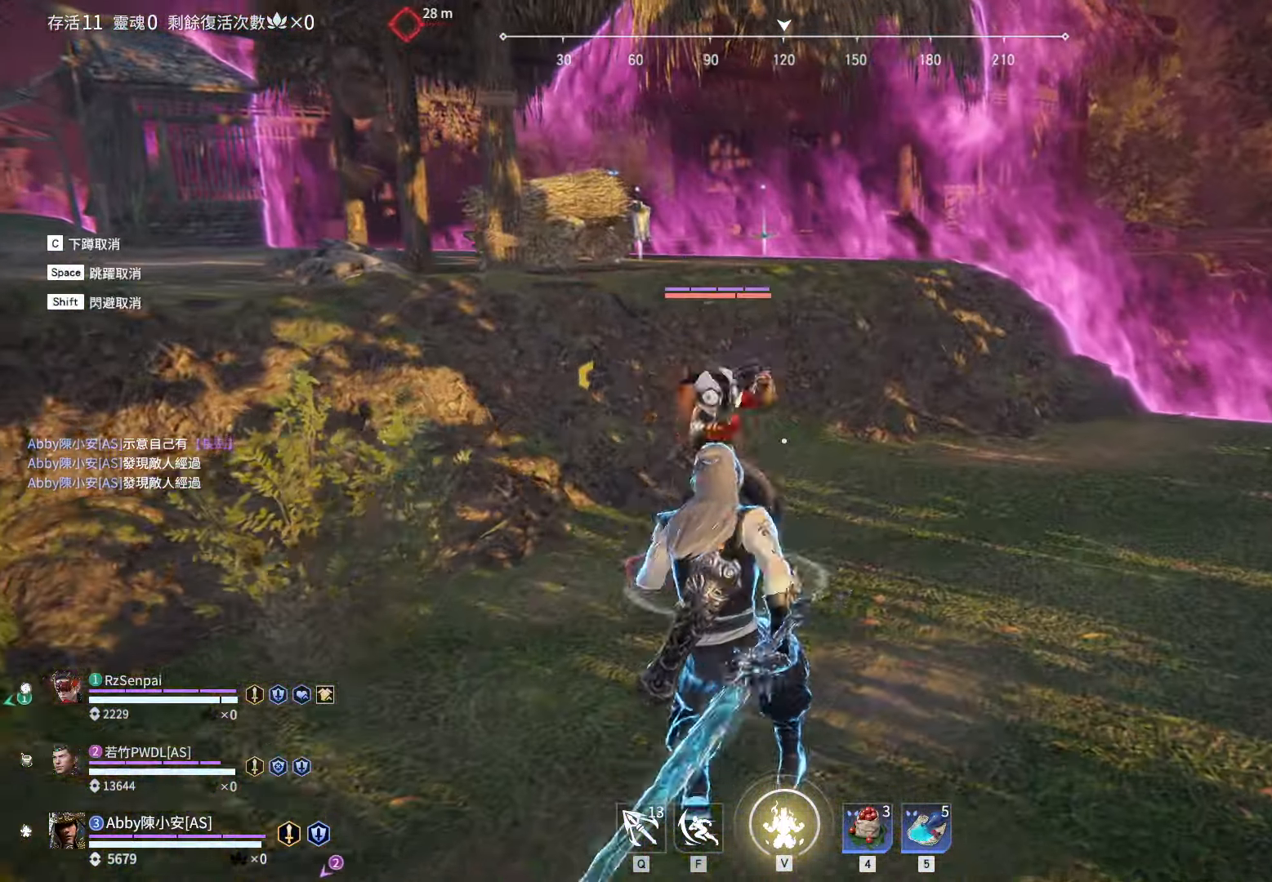
{"keys": ["d", "shift", "w"], "mouse": ["right"], "events": [[333, "d", "down"], [333, "w", "down"], [383, "shift", "down"]]}
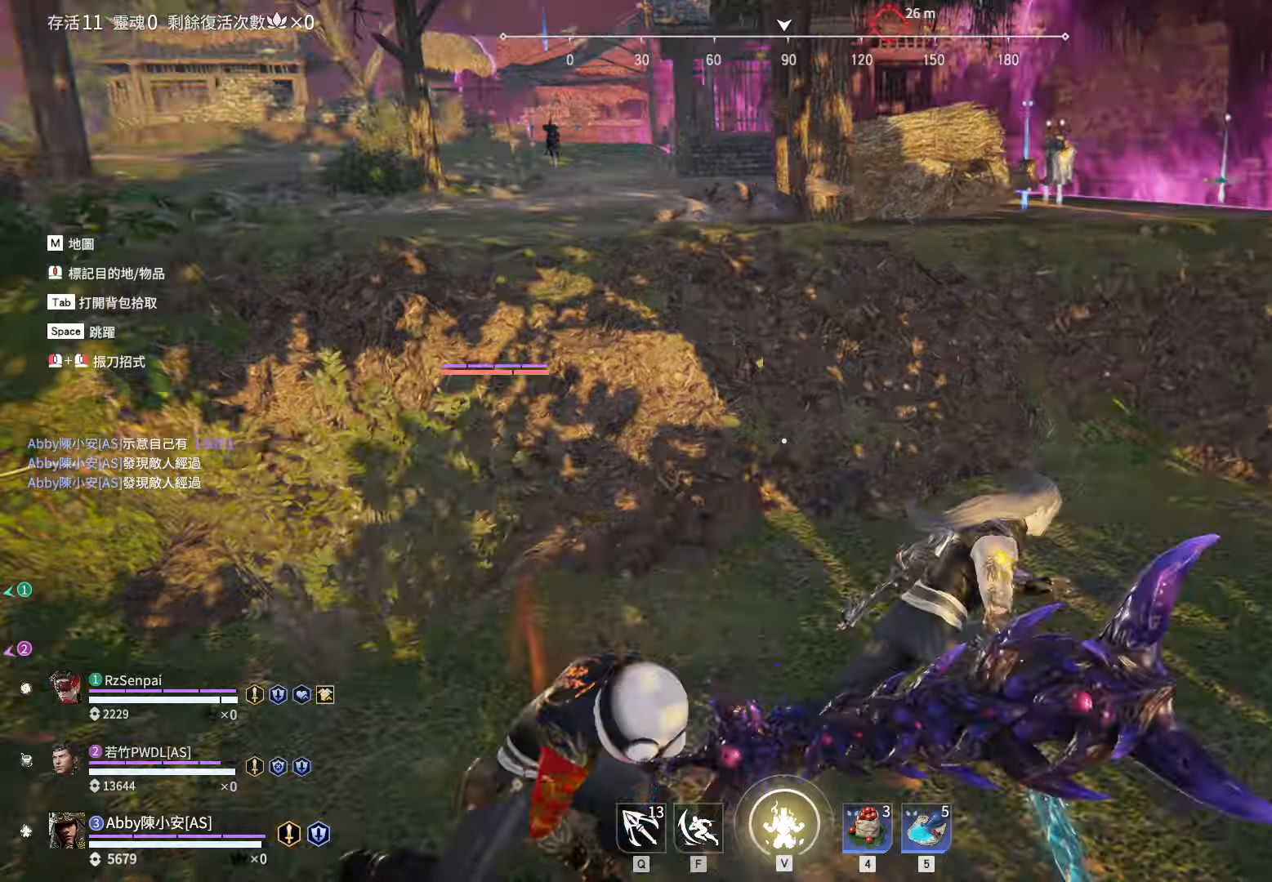
{"keys": [], "mouse": ["right"], "events": [[17, "mouse_right", "up"], [400, "mouse_right", "down"], [450, "d", "up"], [483, "shift", "up"], [483, "w", "up"]]}
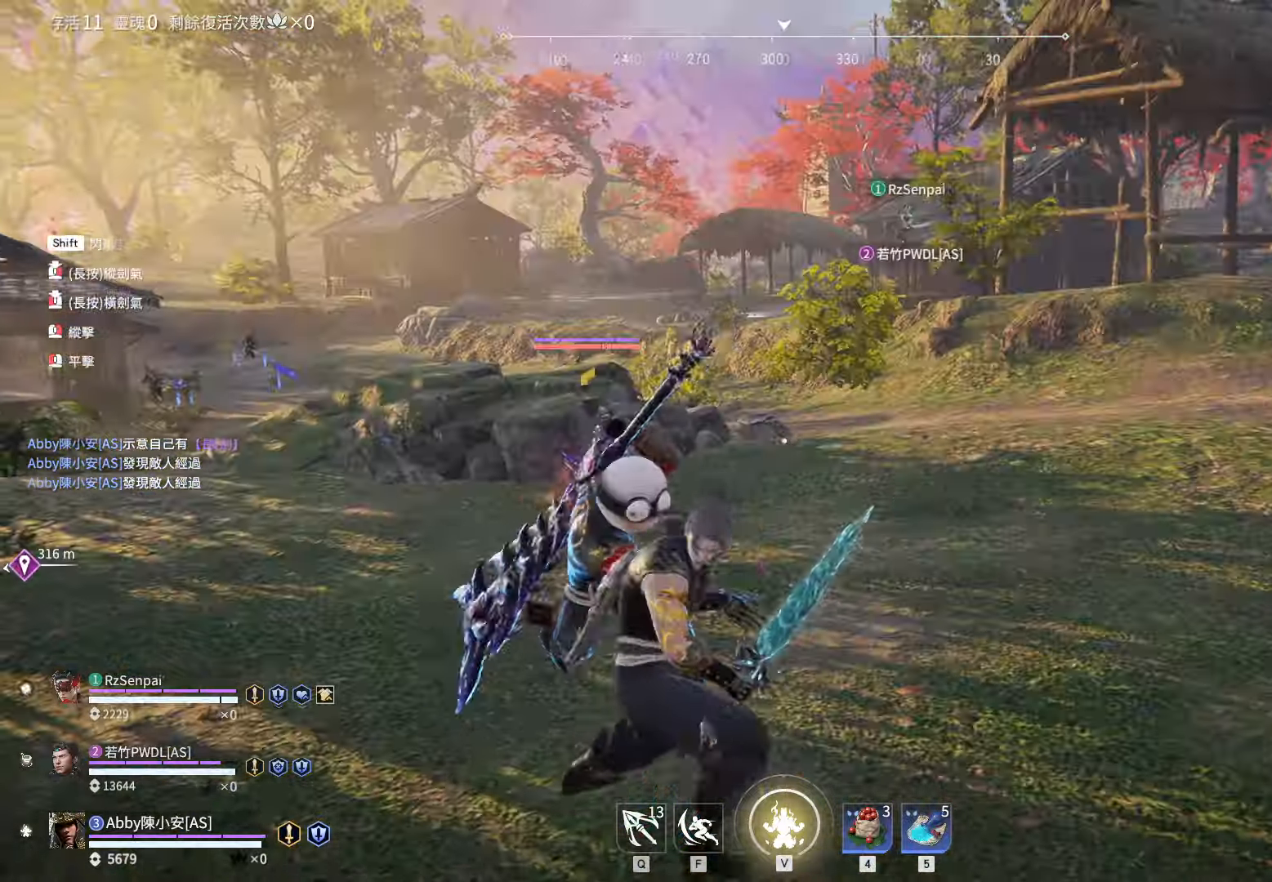
{"keys": ["d", "shift", "w"], "mouse": [], "events": [[33, "mouse_right", "up"], [367, "d", "down"], [417, "w", "down"], [467, "shift", "down"]]}
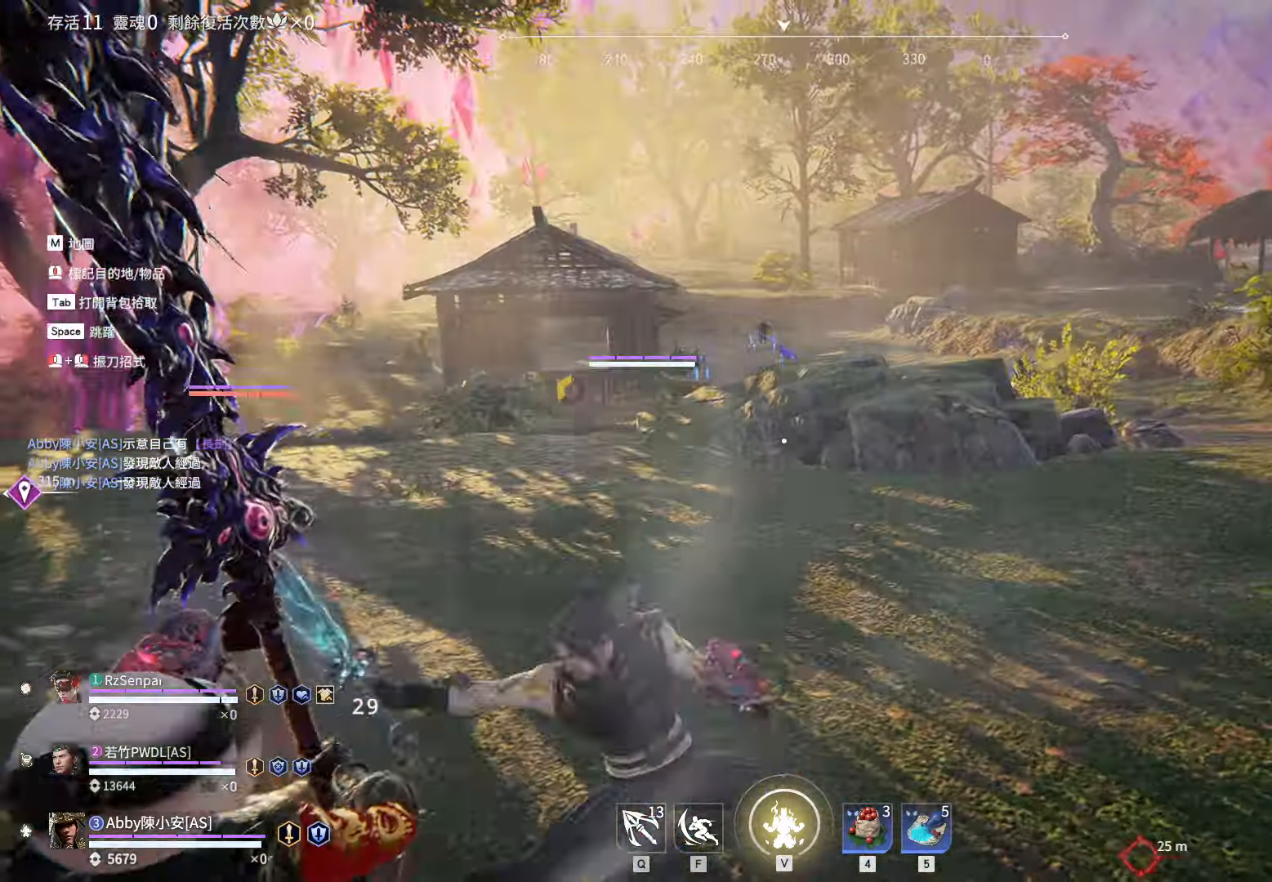
{"keys": [], "mouse": [], "events": [[200, "mouse_right", "down"], [283, "d", "up"], [283, "shift", "up"], [283, "w", "up"], [333, "mouse_right", "up"]]}
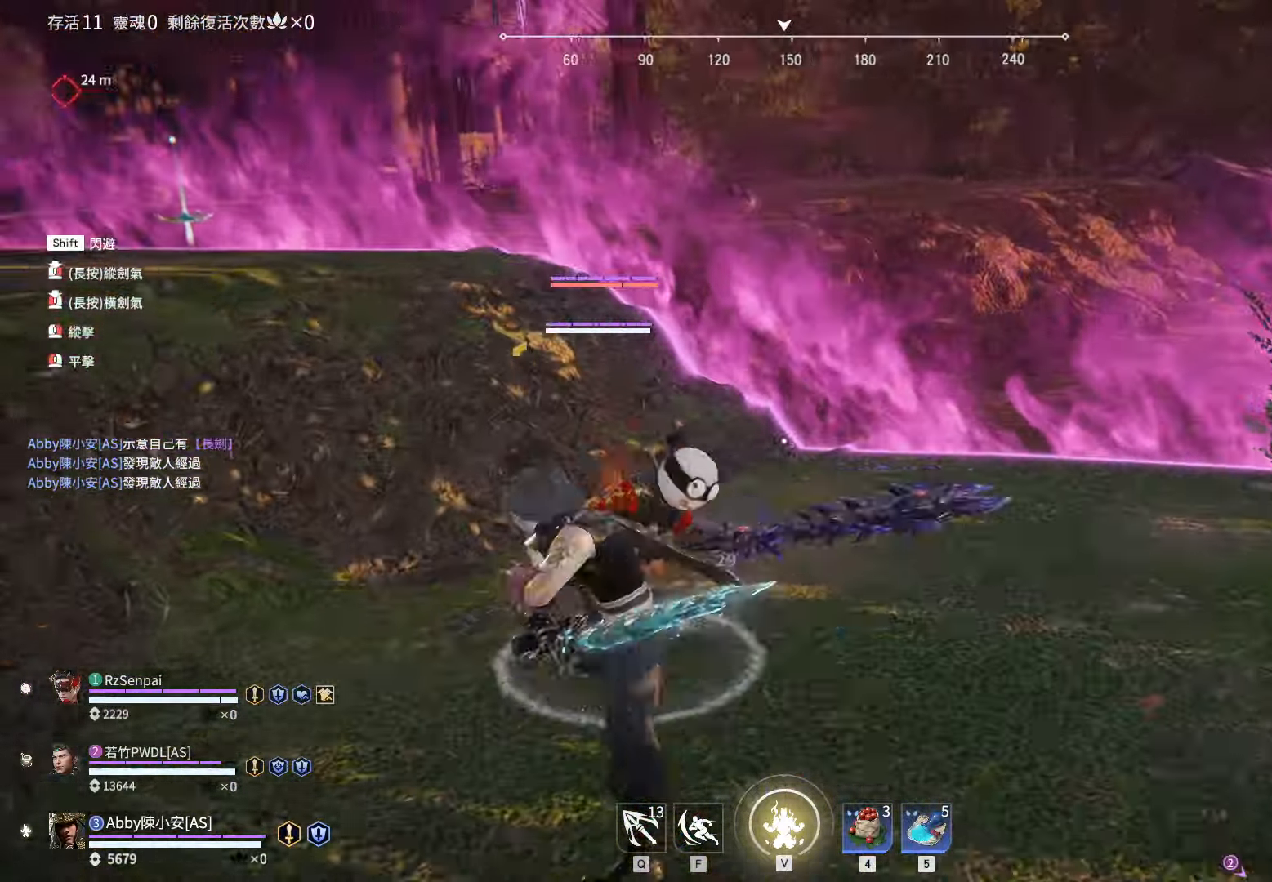
{"keys": [], "mouse": [], "events": [[217, "mouse_left", "down"], [350, "mouse_left", "up"]]}